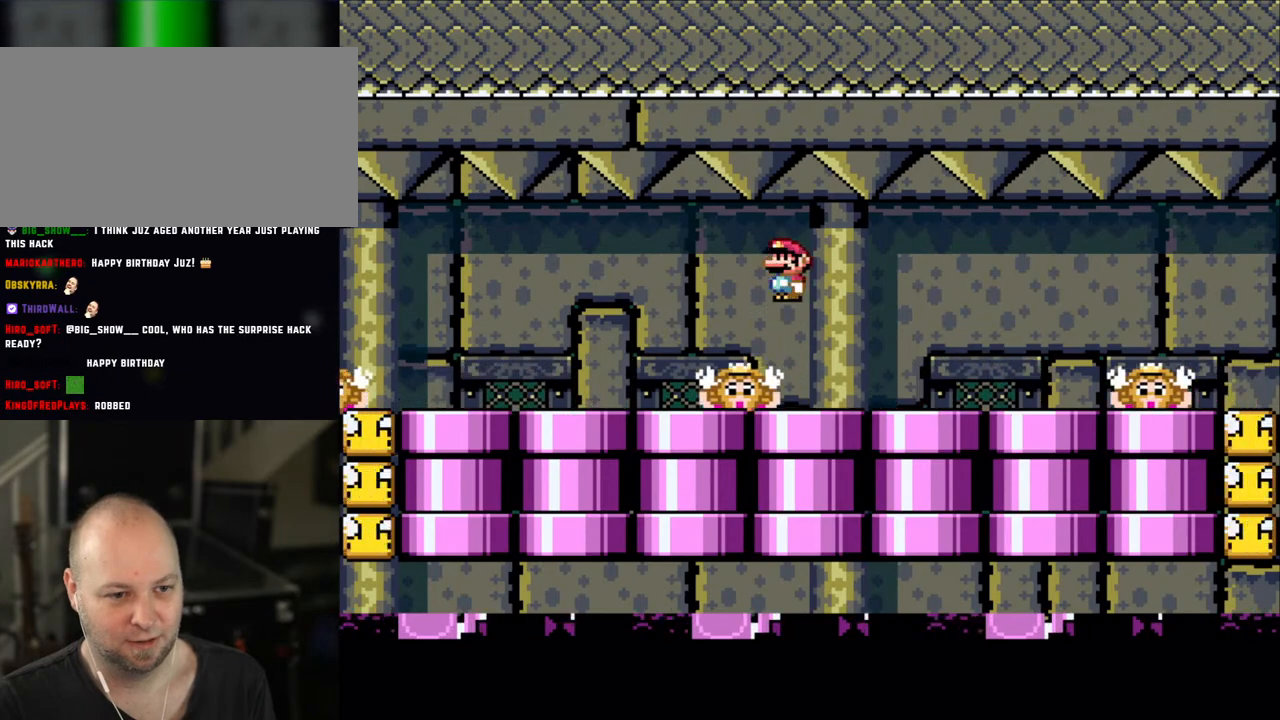
Gameplay with a controller (Nintendo layout); each line is a JSON object with the inputs held at the frame after it (dt_ms = milliseconds from this image to that frame). "events" lists button and stick changes between this image and that frame as [ms after this image, input, new state], when the widget could be followed in between. Not read: L1 L3 R3.
{"dt_ms": 500, "buttons": ["X"], "events": [[350, "A", "down"], [400, "A", "up"]]}
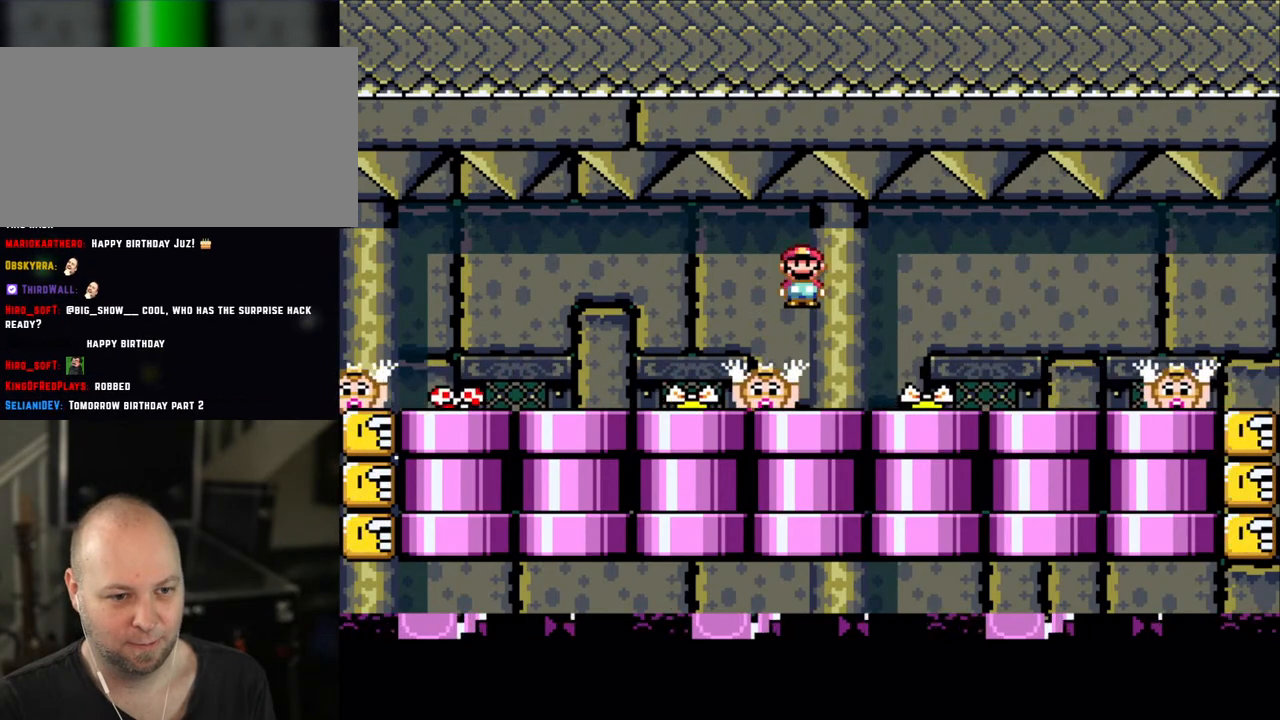
{"dt_ms": 500, "buttons": ["X"], "events": [[350, "A", "down"], [400, "A", "up"]]}
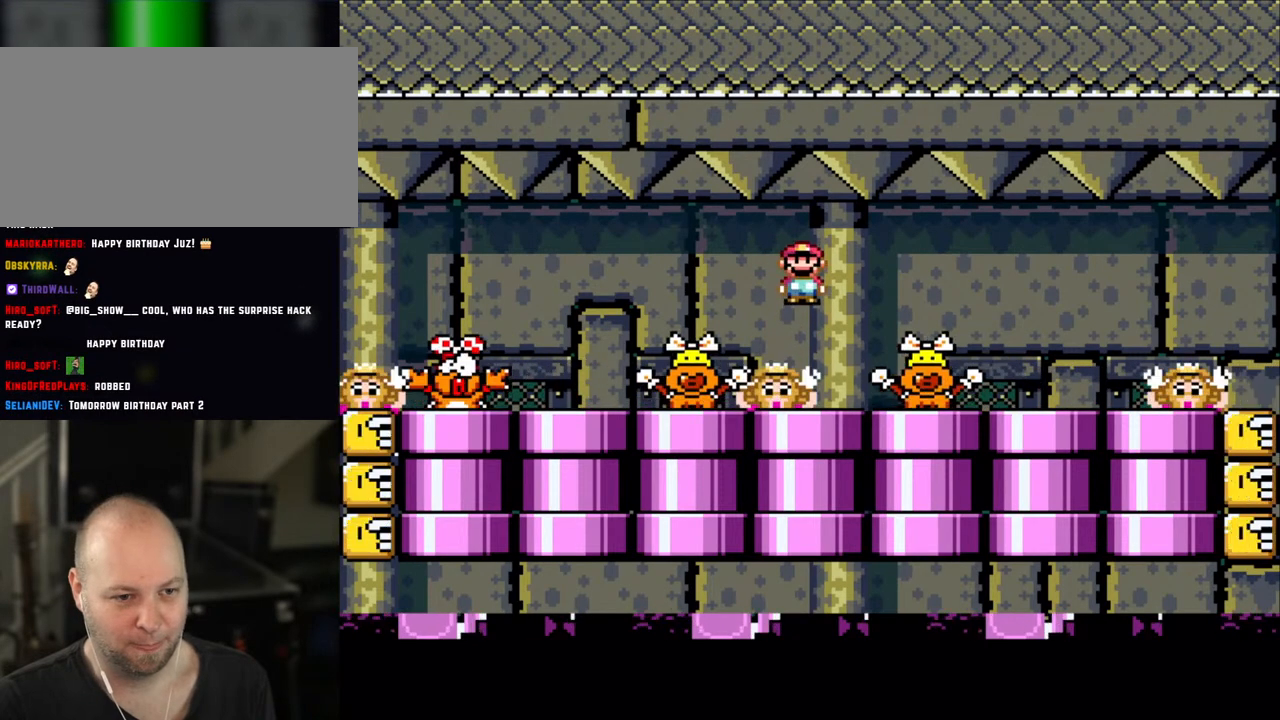
{"dt_ms": 500, "buttons": ["X"], "events": [[350, "A", "down"], [400, "A", "up"]]}
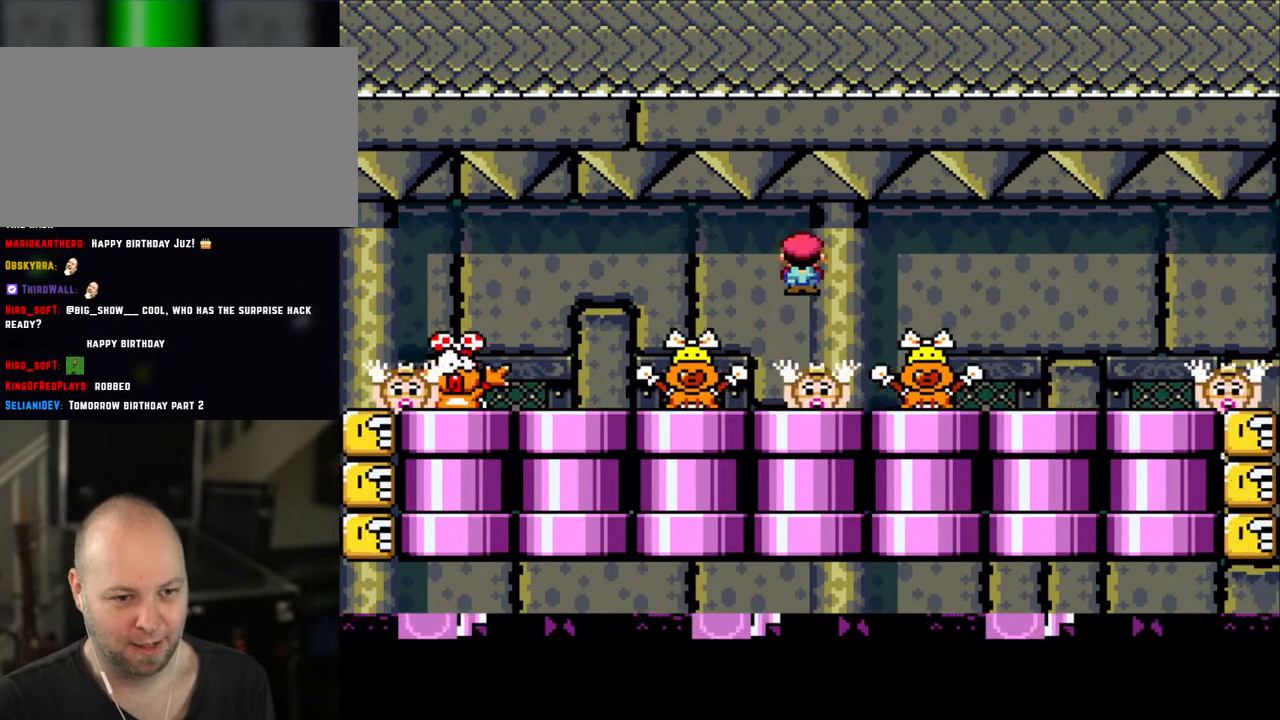
{"dt_ms": 500, "buttons": ["X"], "events": [[350, "A", "down"], [450, "A", "up"]]}
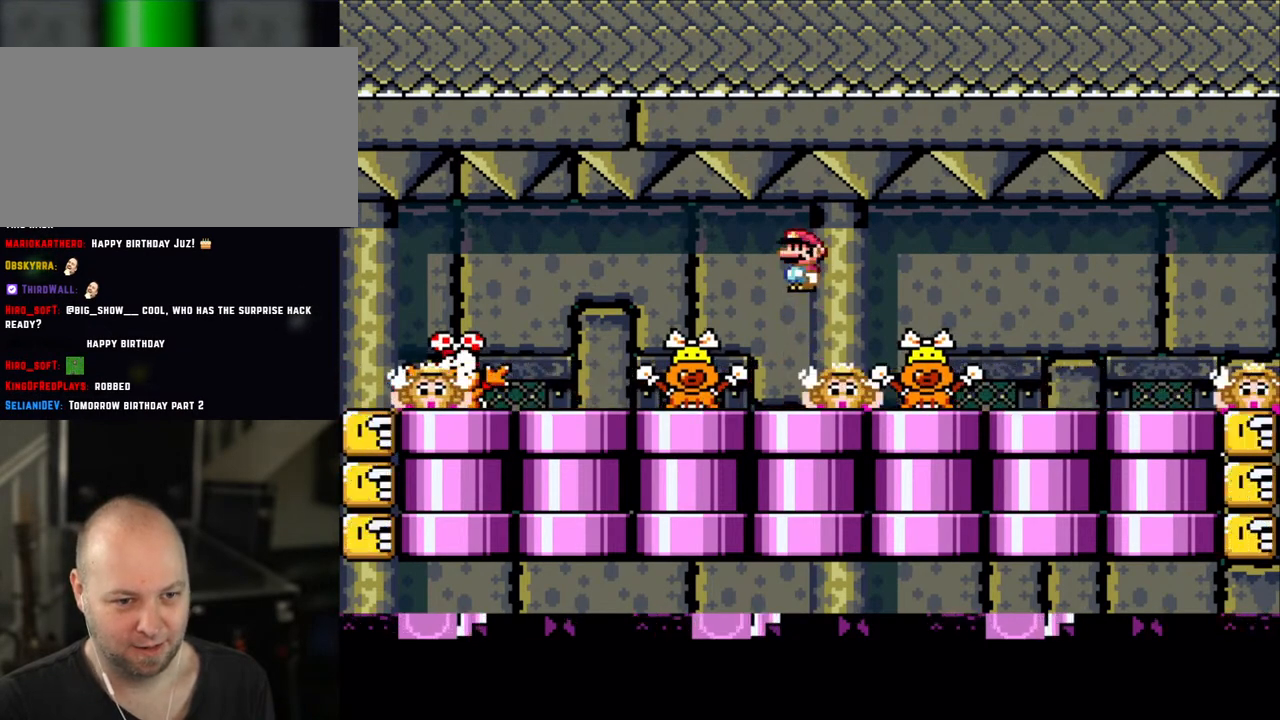
{"dt_ms": 500, "buttons": ["X"], "events": [[400, "A", "down"], [483, "A", "up"]]}
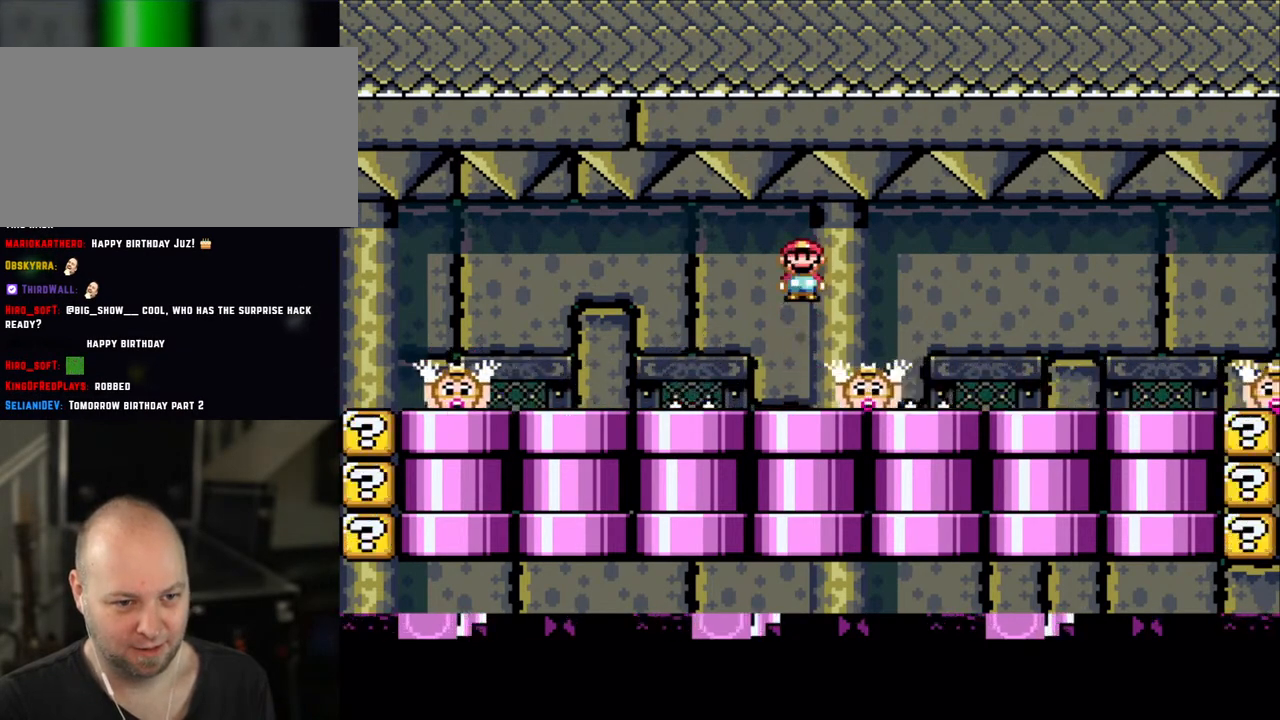
{"dt_ms": 500, "buttons": ["X"], "events": [[450, "A", "down"], [500, "A", "up"]]}
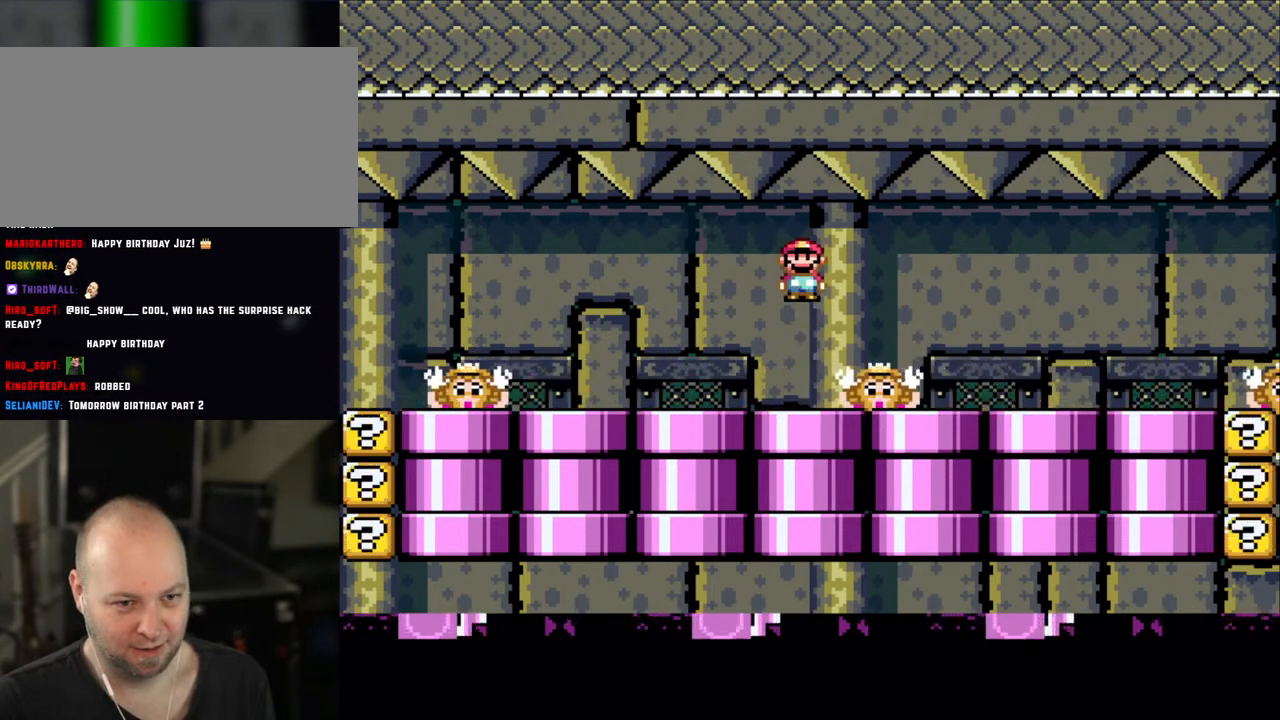
{"dt_ms": 500, "buttons": ["A", "X"], "events": [[450, "A", "down"]]}
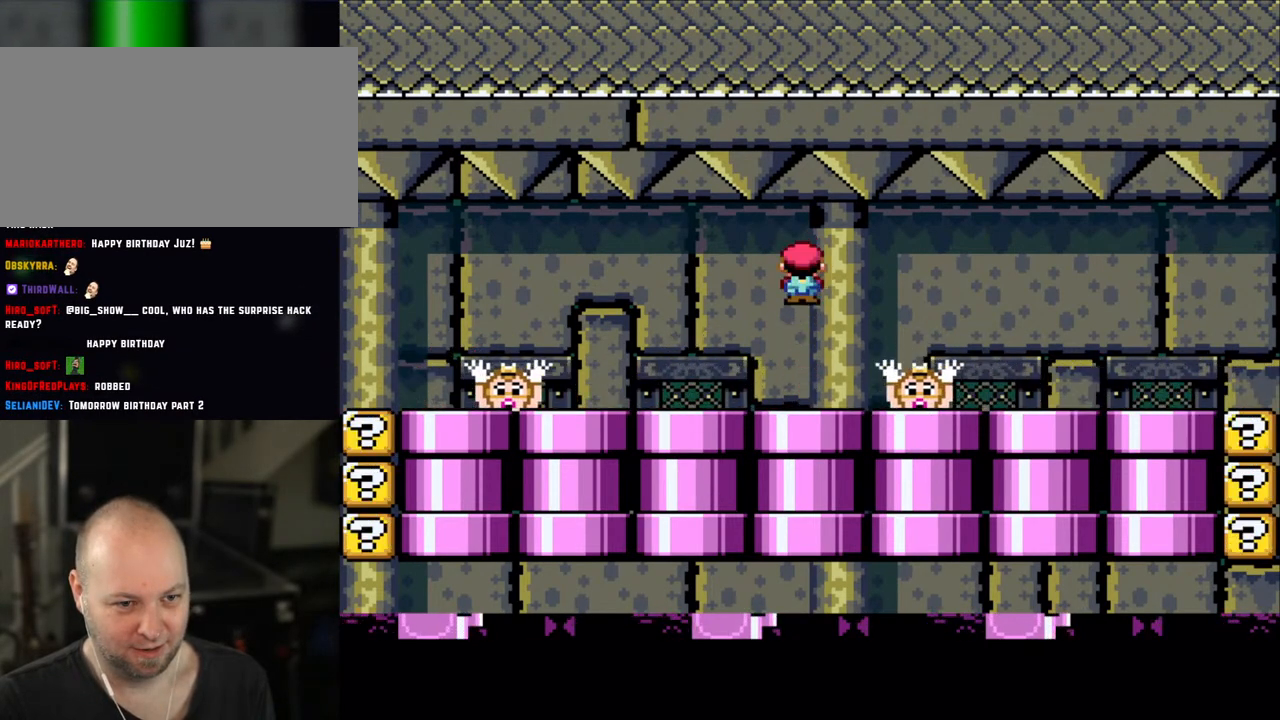
{"dt_ms": 500, "buttons": ["A", "X"], "events": [[50, "A", "up"], [233, "A", "down"], [283, "A", "up"], [500, "A", "down"]]}
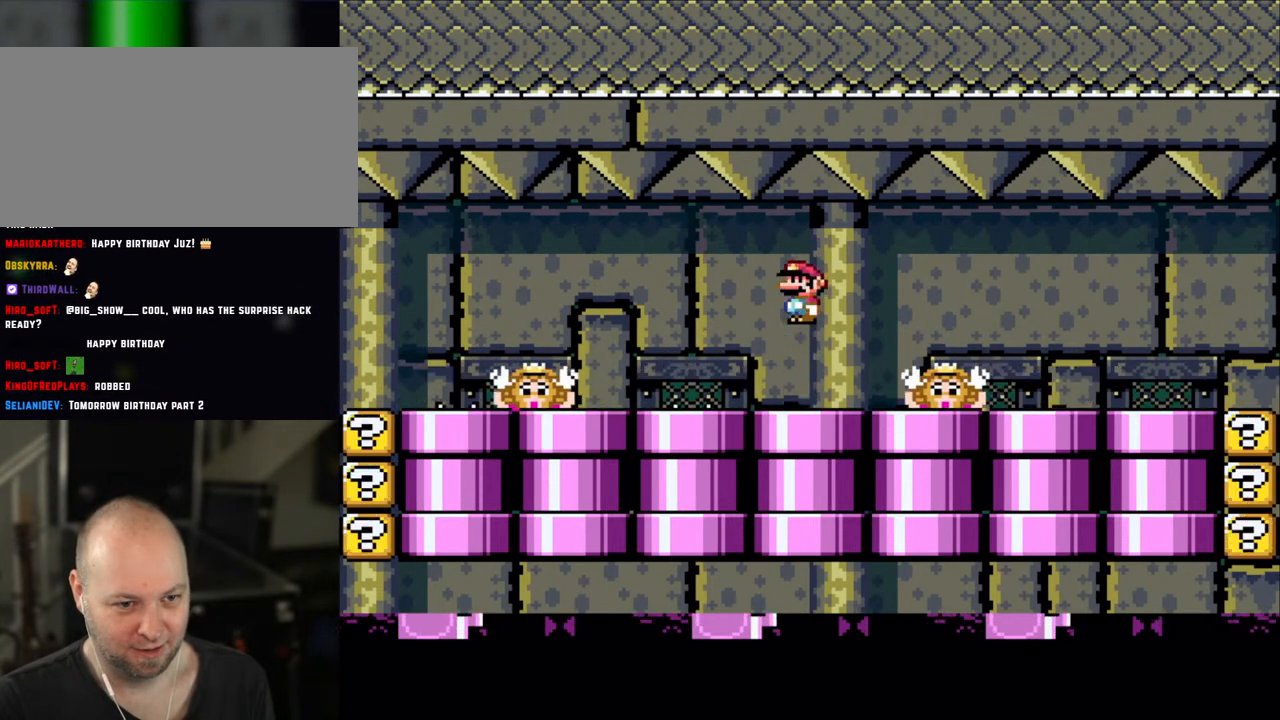
{"dt_ms": 1000, "buttons": ["A", "X", "DPAD_RIGHT"]}
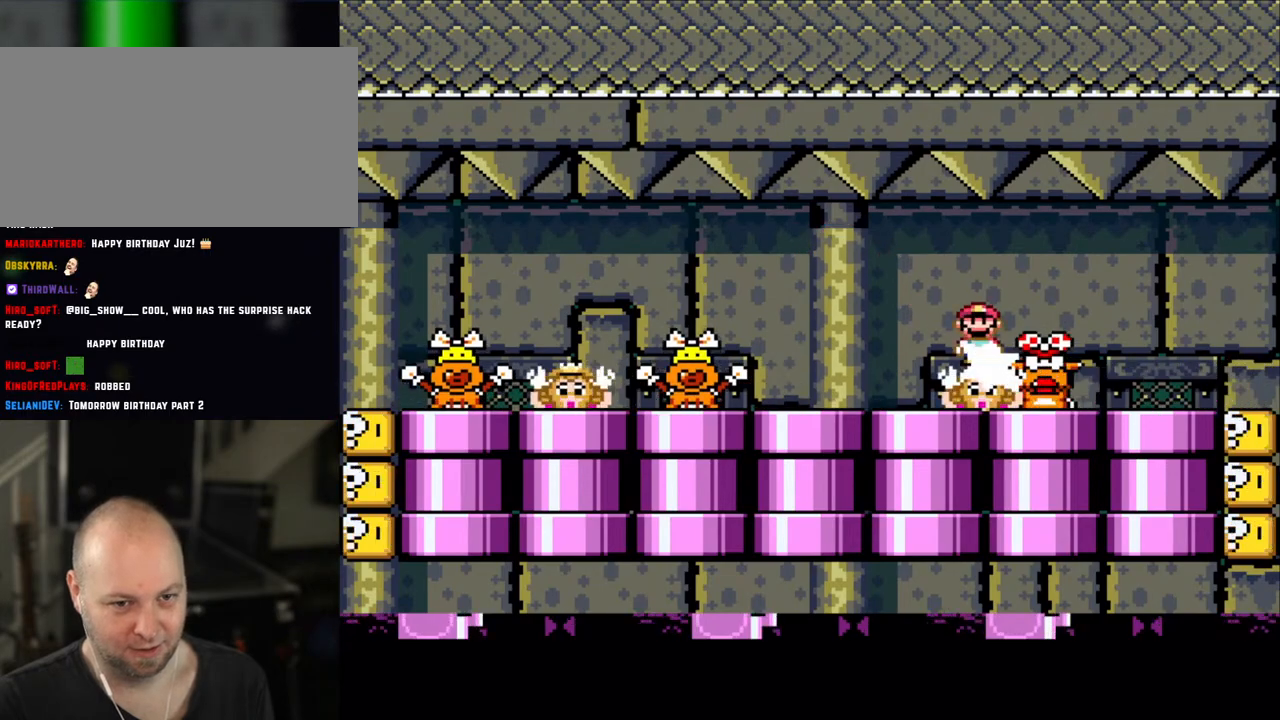
{"dt_ms": 1000, "buttons": ["A", "X"]}
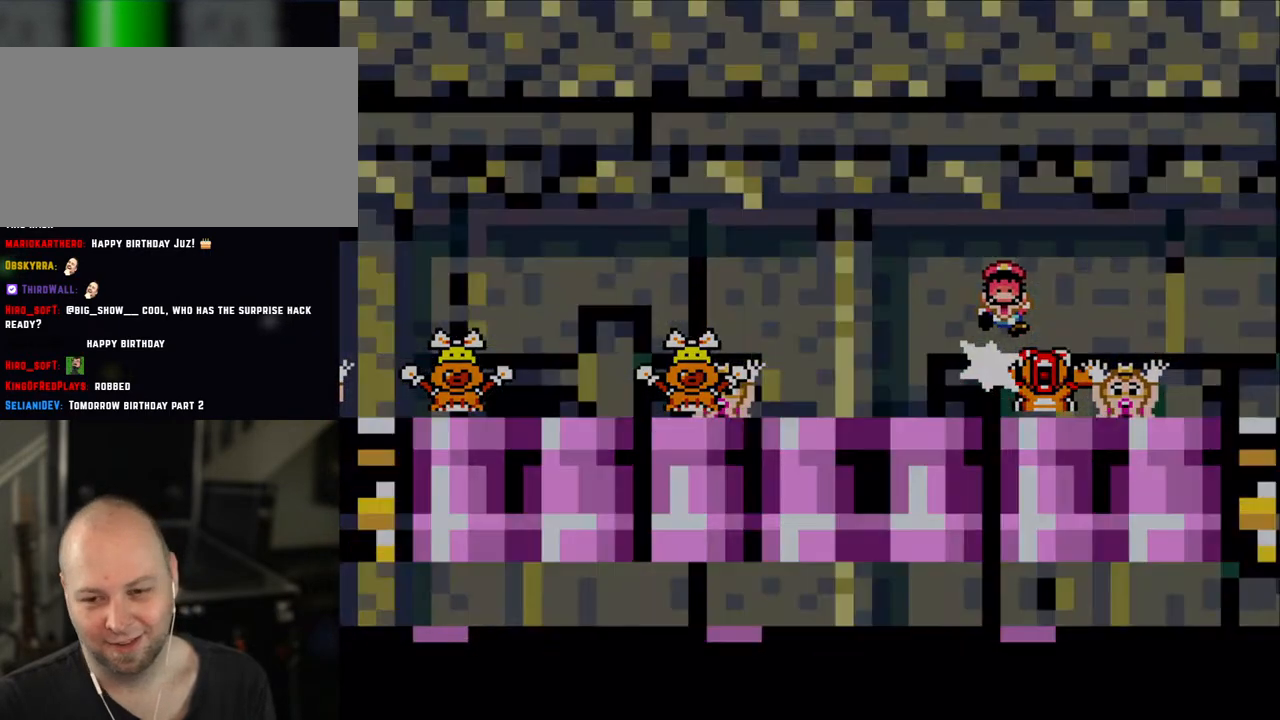
{"dt_ms": 1000, "buttons": ["X"]}
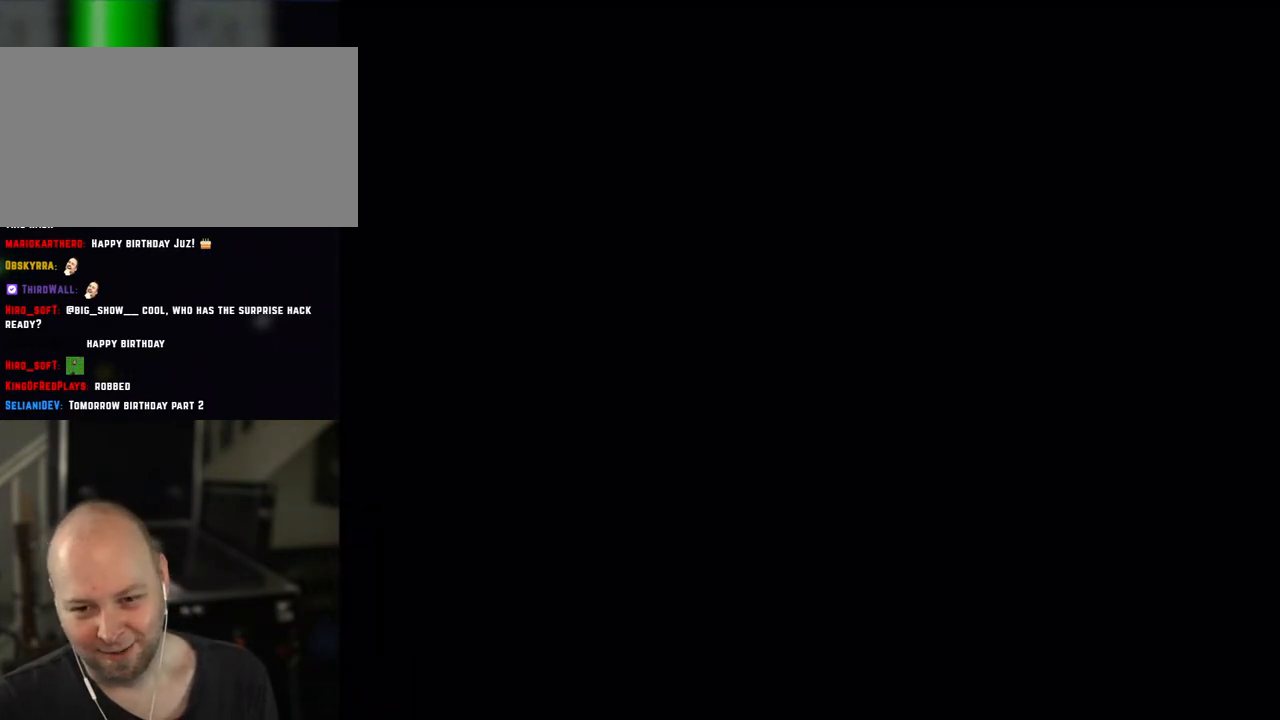
{"dt_ms": 500, "buttons": ["X"], "events": []}
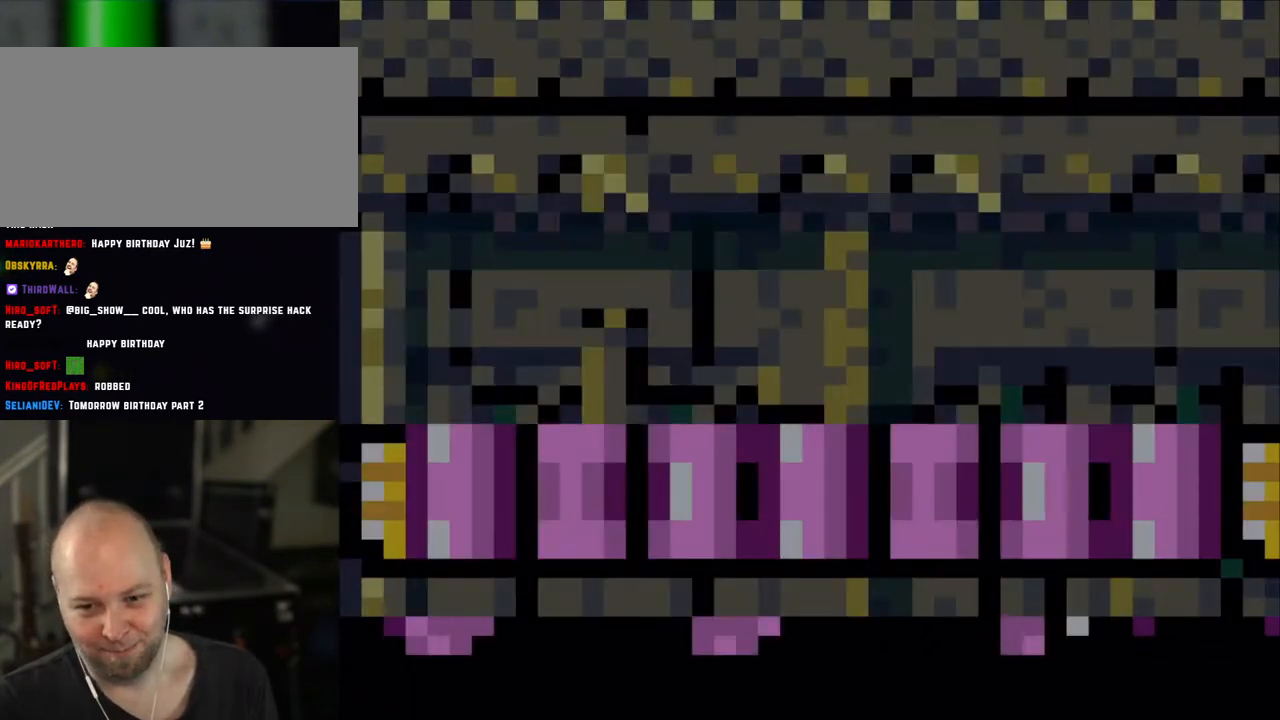
{"dt_ms": 500, "buttons": ["X"], "events": []}
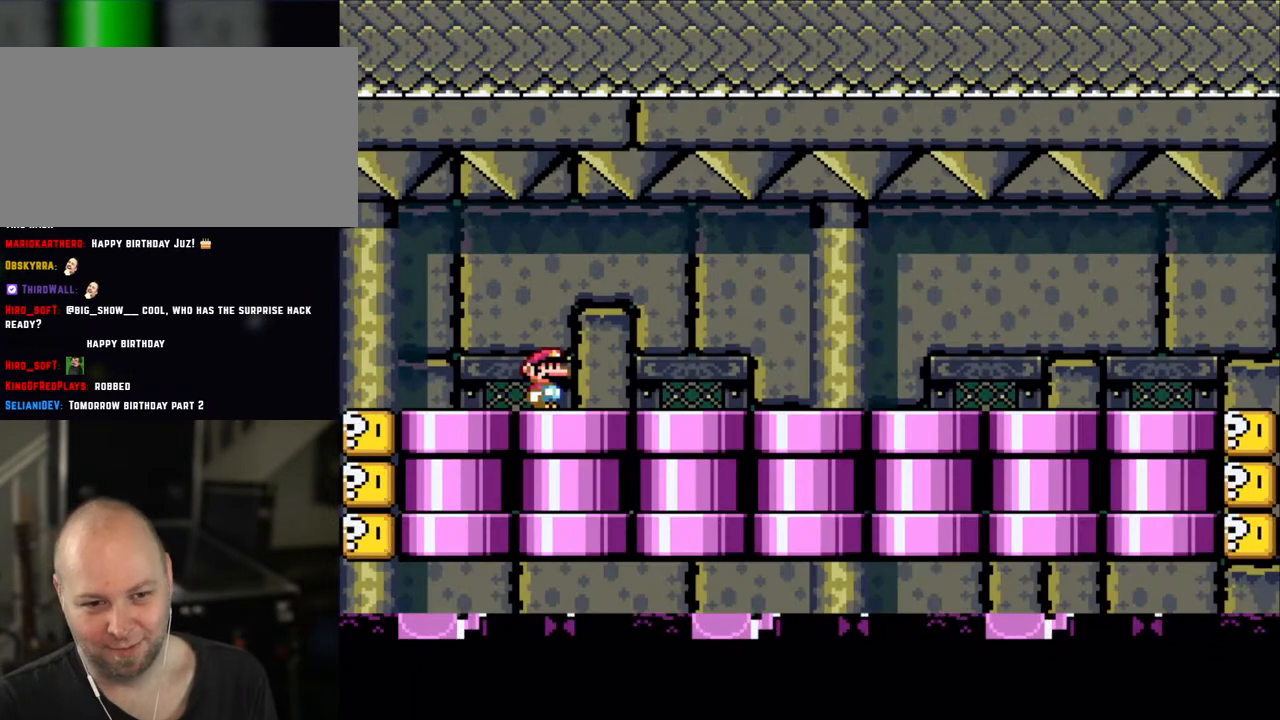
{"dt_ms": 500, "buttons": ["X", "DPAD_RIGHT"], "events": [[200, "DPAD_RIGHT", "down"]]}
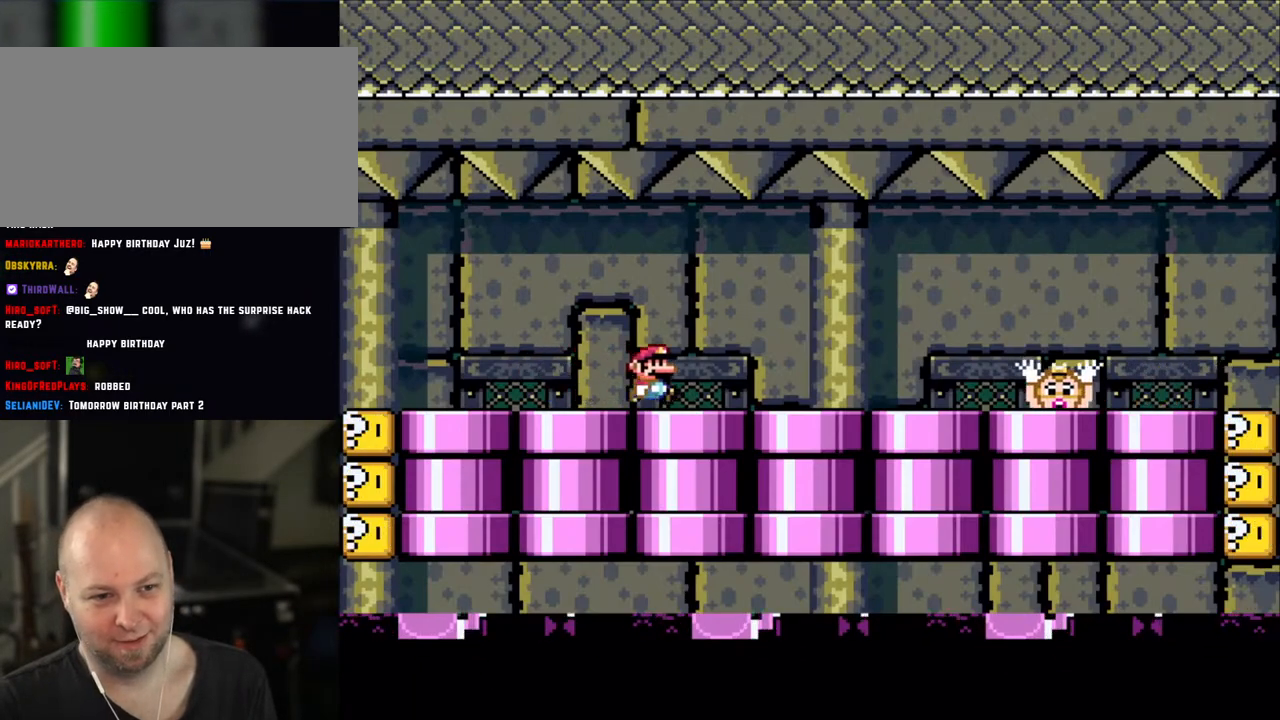
{"dt_ms": 500, "buttons": ["X", "DPAD_RIGHT"]}
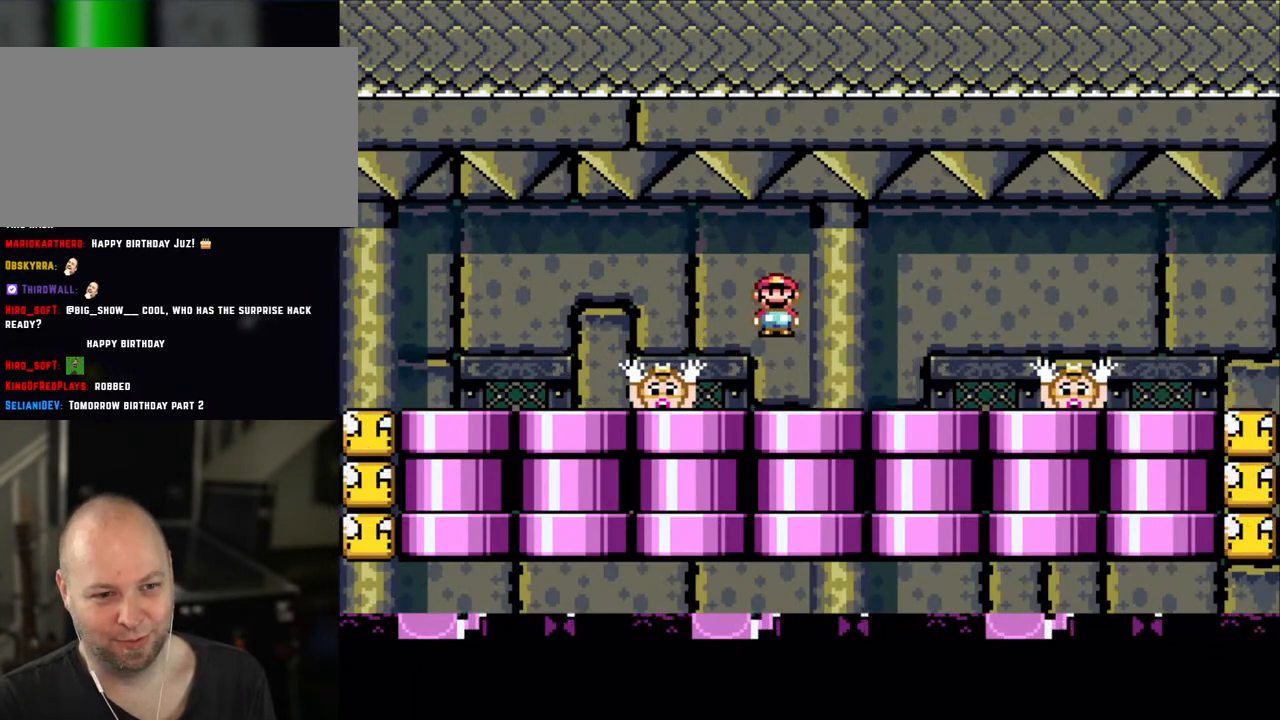
{"dt_ms": 500, "buttons": ["X"], "events": [[100, "DPAD_RIGHT", "up"], [133, "DPAD_LEFT", "down"], [233, "DPAD_LEFT", "up"], [250, "A", "down"], [333, "A", "up"], [333, "DPAD_RIGHT", "down"], [450, "DPAD_RIGHT", "up"]]}
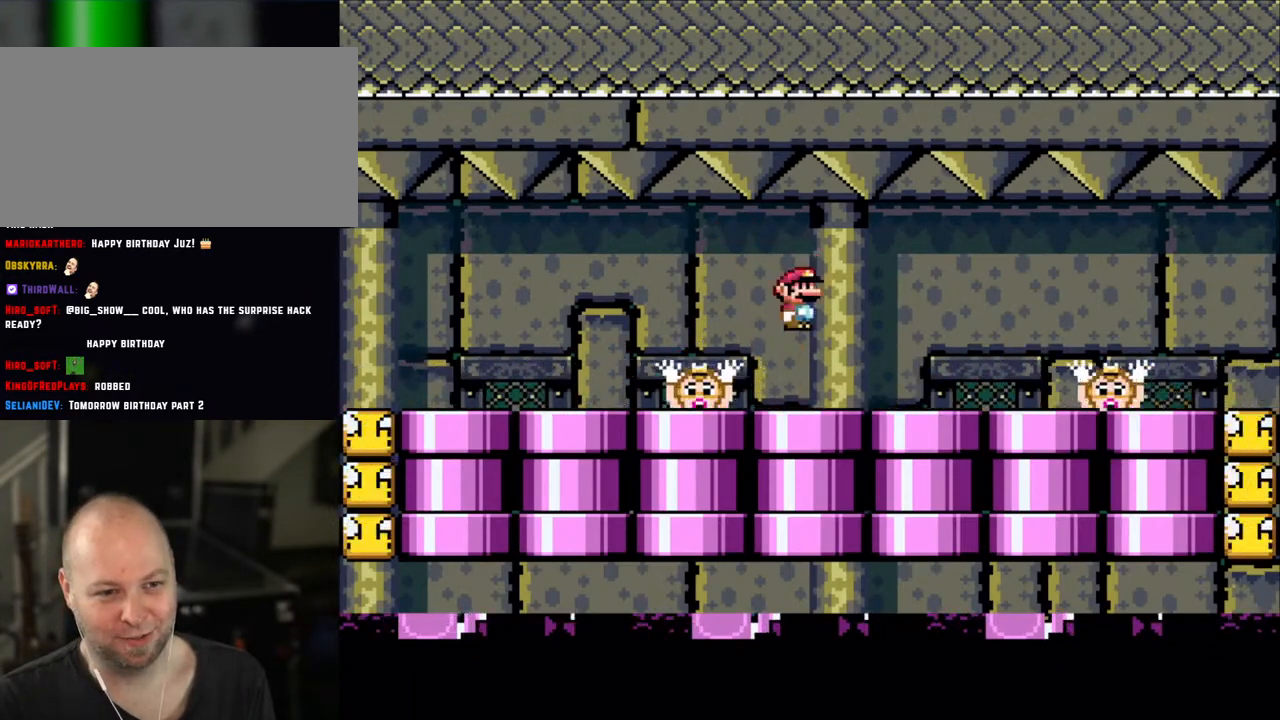
{"dt_ms": 500, "buttons": ["X"], "events": [[33, "DPAD_LEFT", "down"], [133, "DPAD_LEFT", "up"], [250, "A", "down"], [250, "DPAD_RIGHT", "down"], [333, "A", "up"], [350, "DPAD_RIGHT", "up"]]}
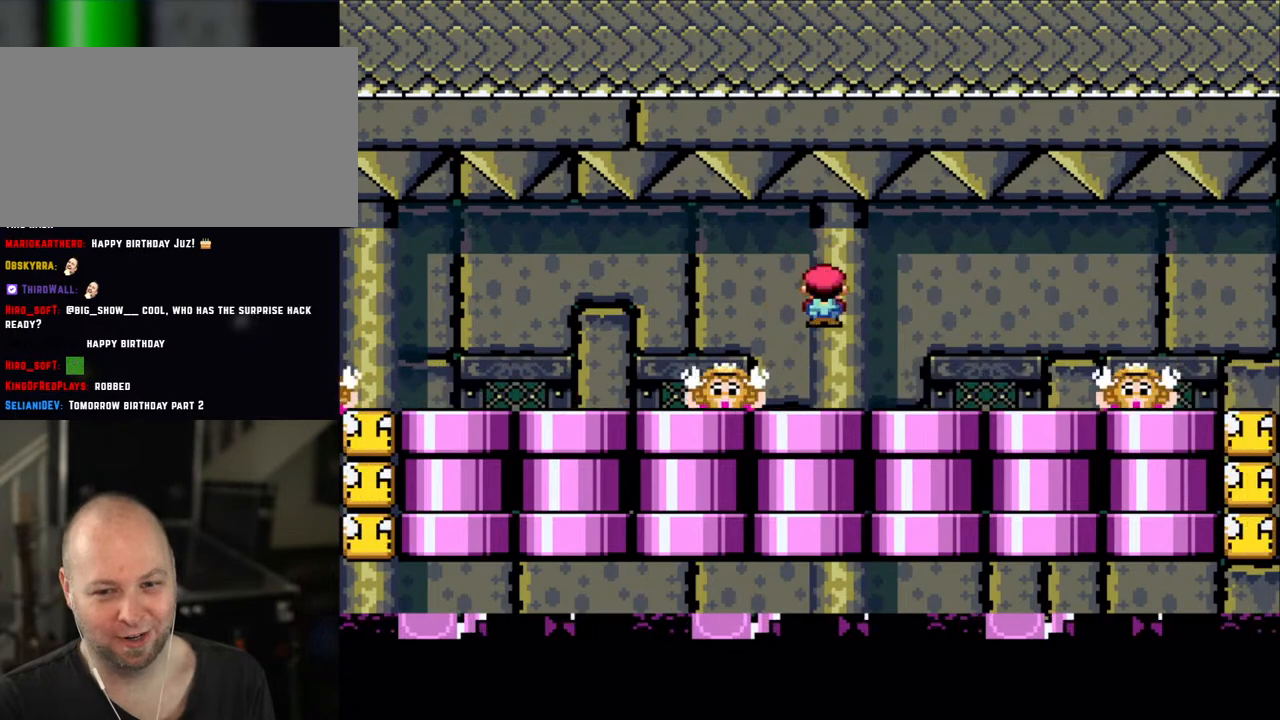
{"dt_ms": 500, "buttons": ["X"], "events": [[50, "DPAD_LEFT", "down"], [183, "DPAD_LEFT", "up"], [300, "DPAD_RIGHT", "down"], [333, "A", "down"], [400, "A", "up"], [400, "DPAD_RIGHT", "up"]]}
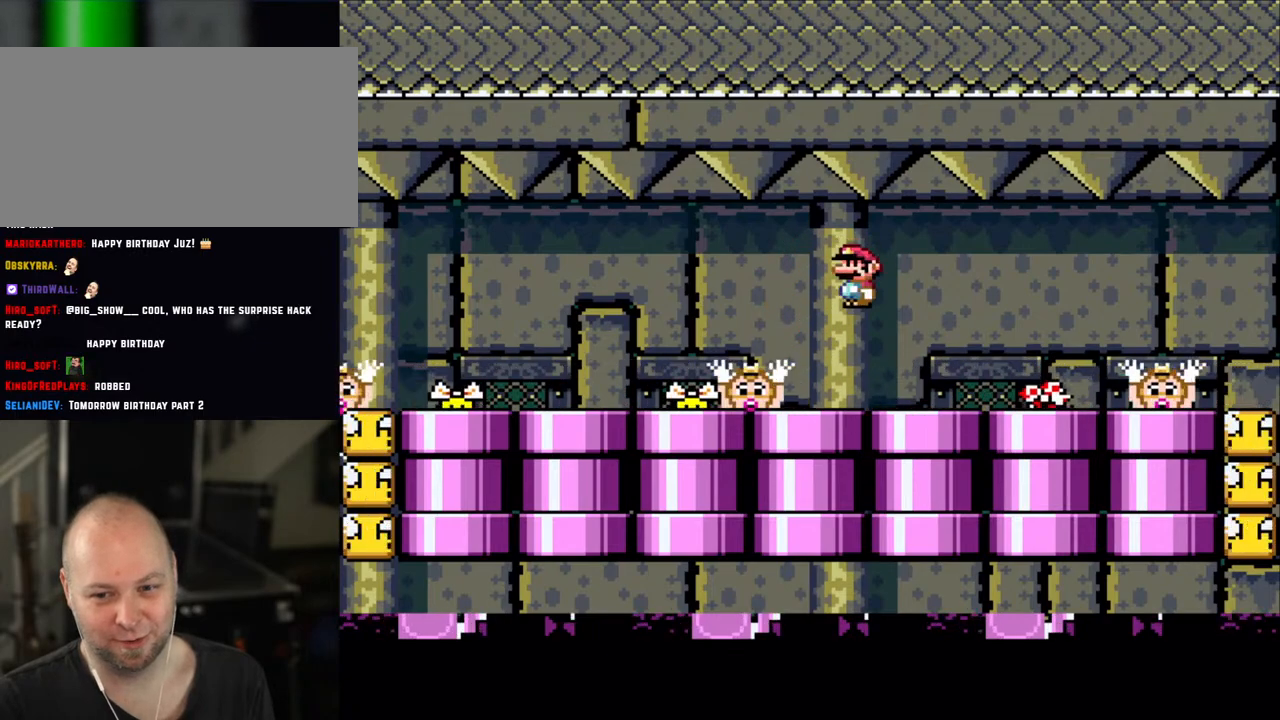
{"dt_ms": 500, "buttons": ["X"], "events": [[100, "DPAD_LEFT", "down"], [200, "DPAD_LEFT", "up"], [333, "A", "down"], [333, "DPAD_RIGHT", "down"], [400, "A", "up"], [450, "DPAD_RIGHT", "up"]]}
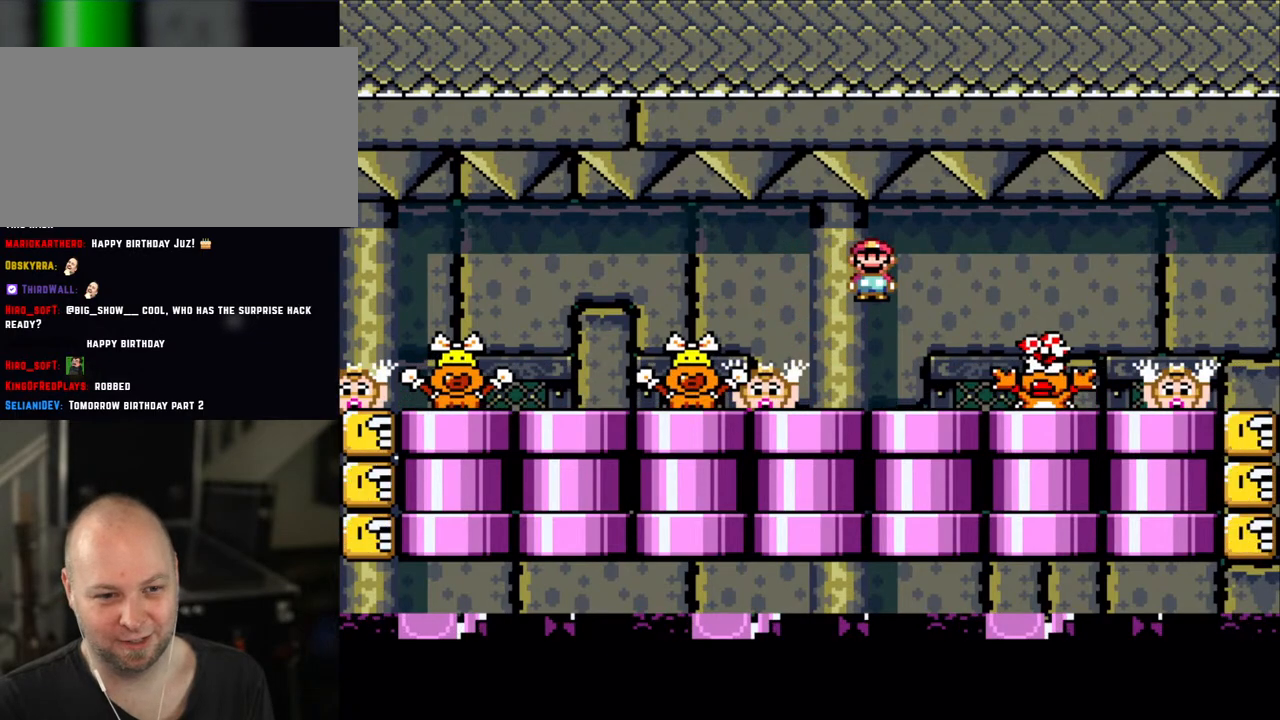
{"dt_ms": 500, "buttons": ["X", "DPAD_RIGHT"], "events": [[150, "DPAD_LEFT", "down"], [300, "DPAD_LEFT", "up"], [333, "A", "down"], [350, "DPAD_RIGHT", "down"], [433, "A", "up"]]}
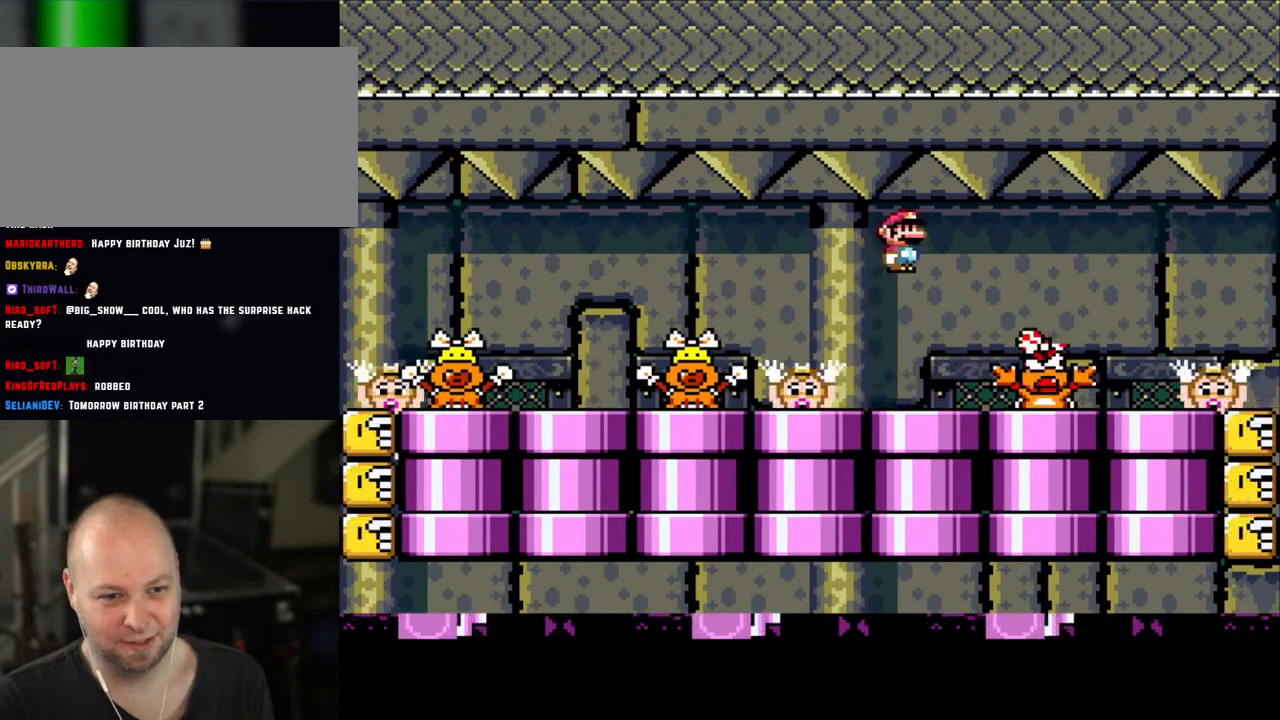
{"dt_ms": 500, "buttons": ["X", "DPAD_LEFT"], "events": [[33, "A", "down"], [333, "DPAD_RIGHT", "up"], [400, "A", "up"], [400, "DPAD_LEFT", "down"]]}
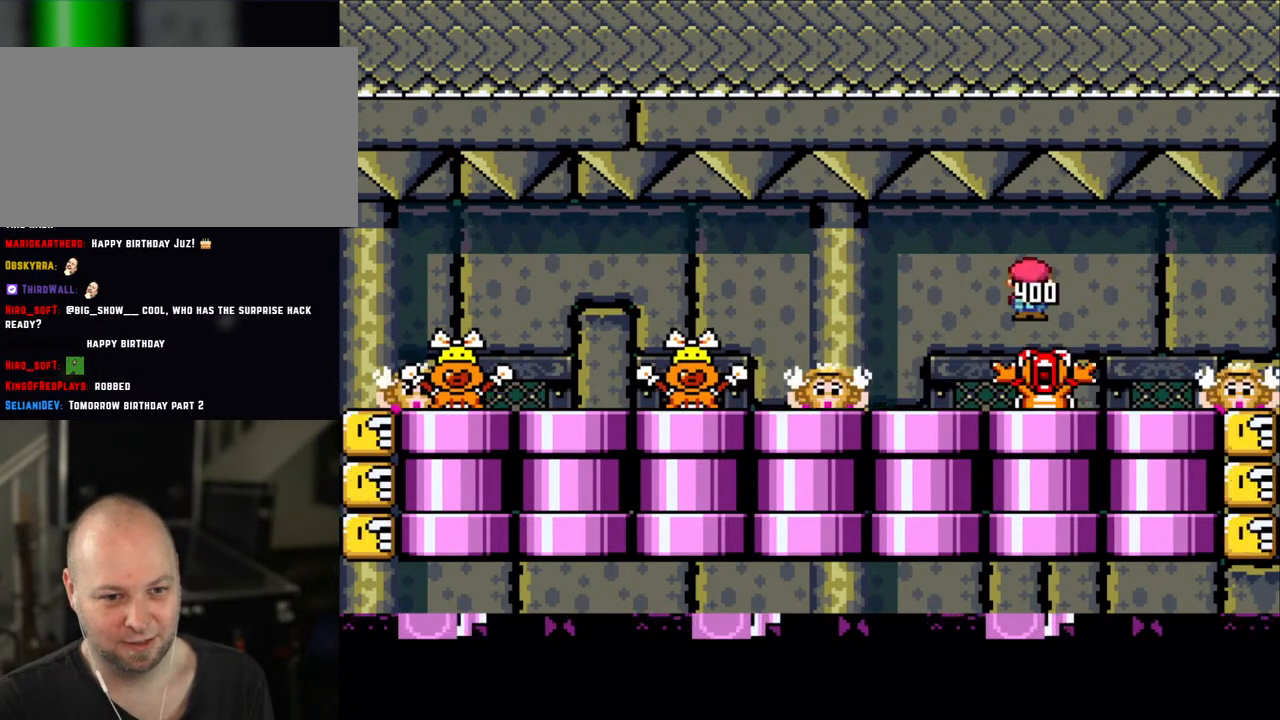
{"dt_ms": 500, "buttons": ["X"], "events": [[100, "A", "down"], [200, "A", "up"], [450, "A", "down"], [483, "A", "up"], [500, "DPAD_LEFT", "up"]]}
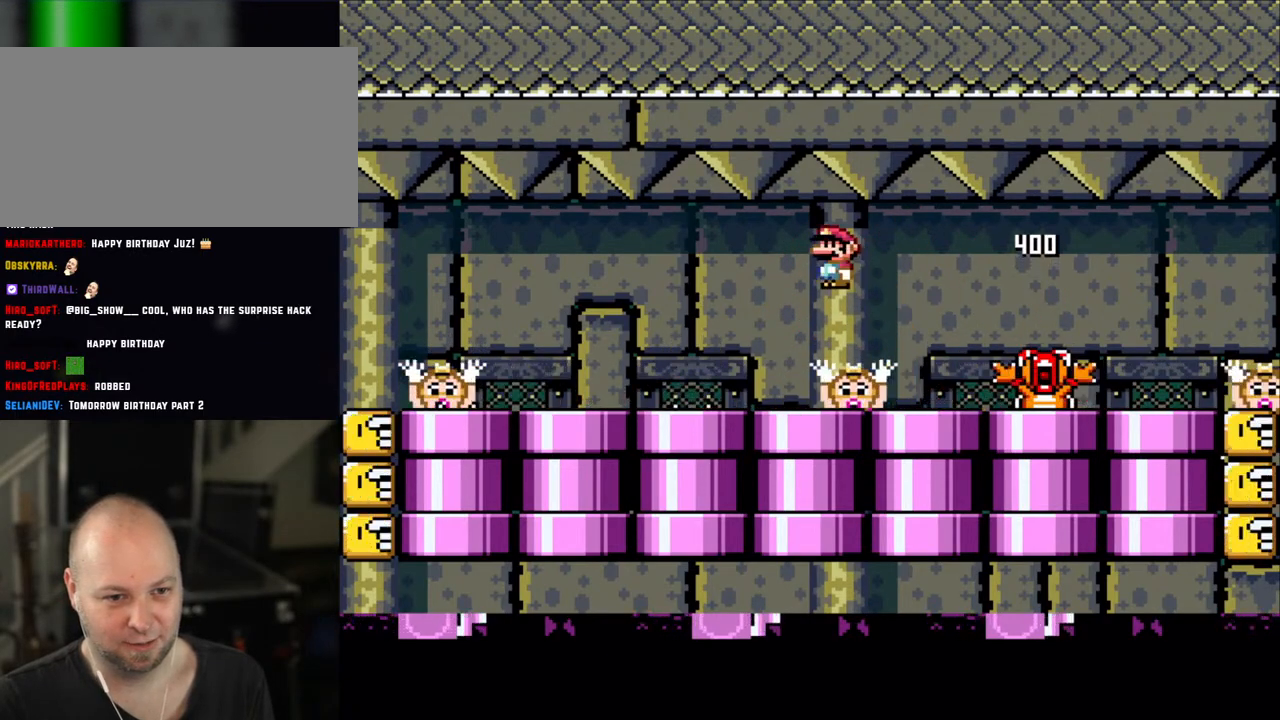
{"dt_ms": 500, "buttons": ["A", "X", "DPAD_RIGHT"], "events": [[50, "DPAD_RIGHT", "down"], [233, "DPAD_RIGHT", "up"], [300, "DPAD_LEFT", "down"], [350, "DPAD_LEFT", "up"], [450, "A", "down"], [450, "DPAD_RIGHT", "down"]]}
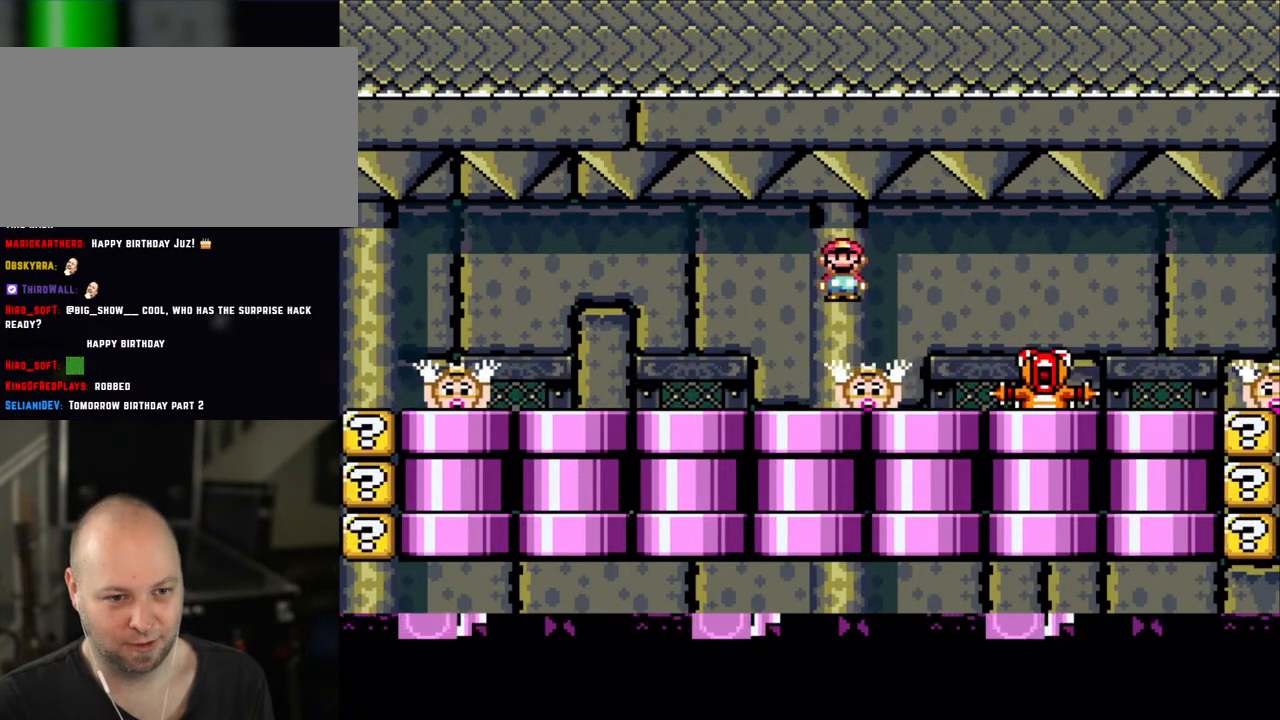
{"dt_ms": 500, "buttons": ["A", "X", "DPAD_RIGHT"], "events": [[33, "A", "up"], [150, "DPAD_RIGHT", "up"], [200, "DPAD_LEFT", "down"], [333, "DPAD_LEFT", "up"], [433, "DPAD_RIGHT", "down"], [450, "A", "down"]]}
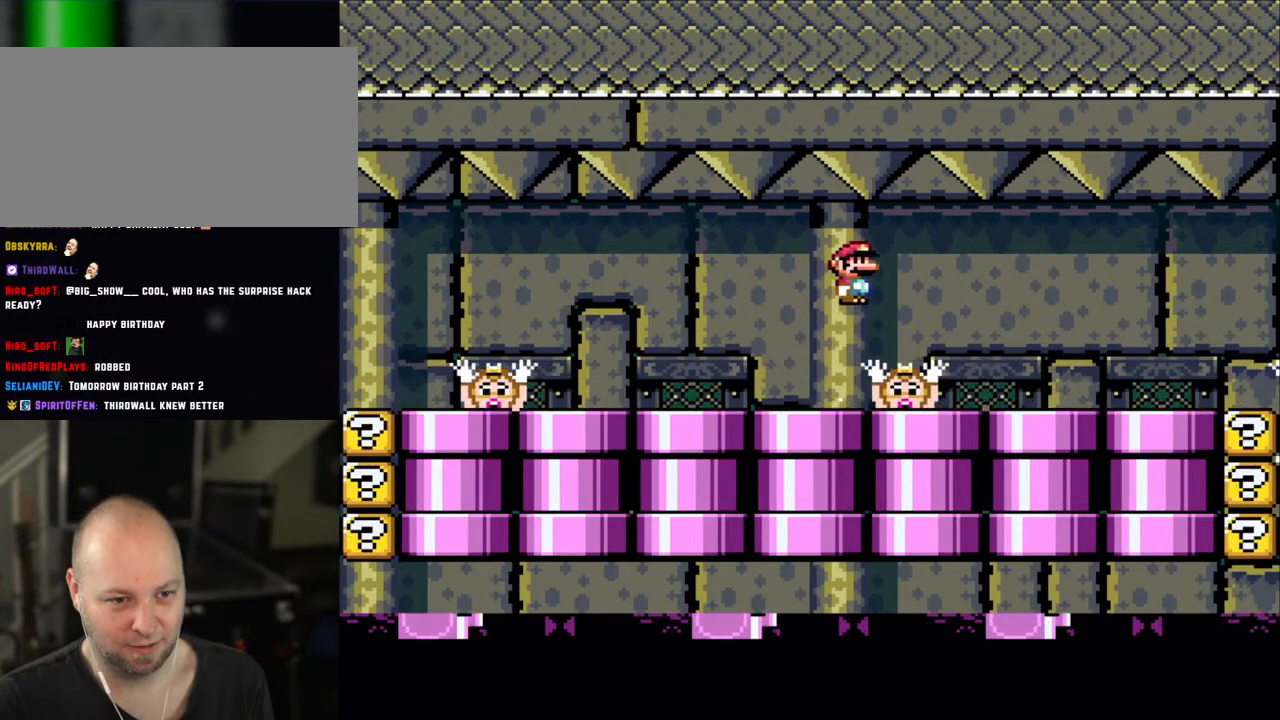
{"dt_ms": 500, "buttons": ["A", "X", "DPAD_LEFT"], "events": [[33, "A", "up"], [33, "DPAD_RIGHT", "up"], [50, "DPAD_LEFT", "down"], [200, "DPAD_LEFT", "up"], [250, "DPAD_RIGHT", "down"], [433, "DPAD_LEFT", "down"], [433, "DPAD_RIGHT", "up"], [500, "A", "down"]]}
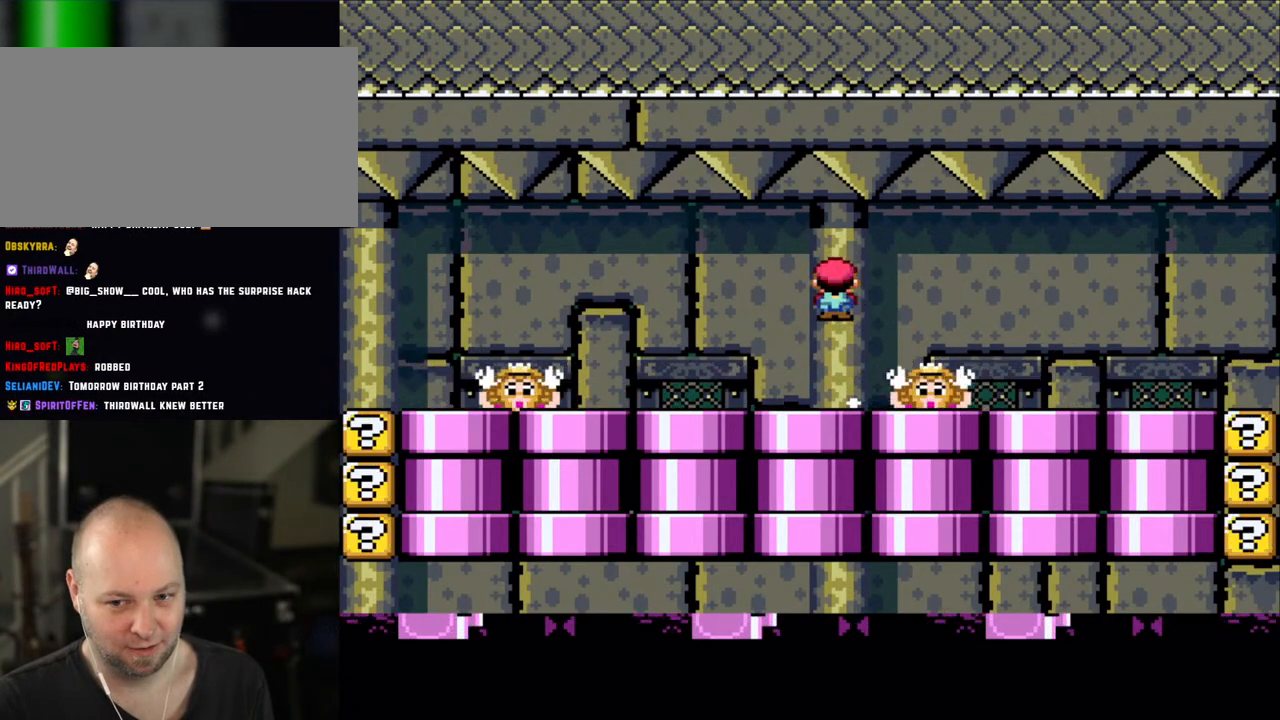
{"dt_ms": 500, "buttons": ["X"], "events": [[50, "A", "up"], [50, "DPAD_LEFT", "up"], [83, "DPAD_RIGHT", "down"], [300, "DPAD_RIGHT", "up"], [333, "DPAD_LEFT", "down"], [450, "DPAD_LEFT", "up"]]}
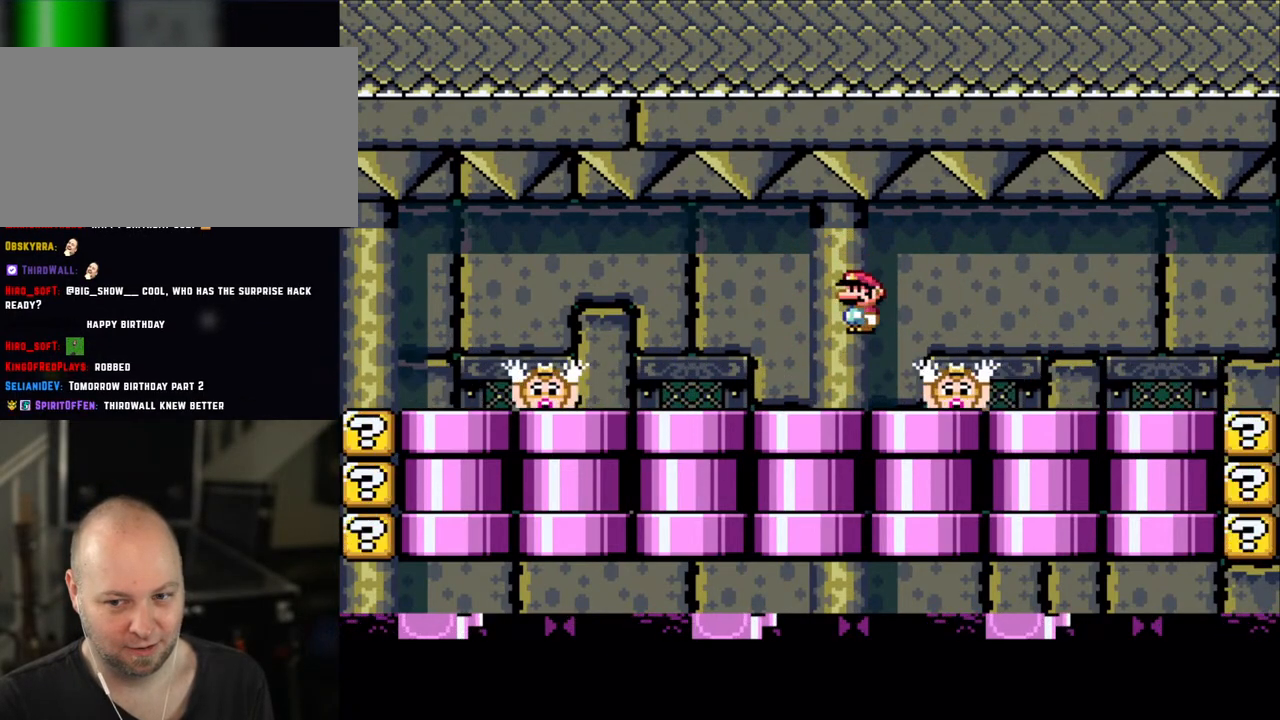
{"dt_ms": 1000, "buttons": ["X", "DPAD_LEFT"]}
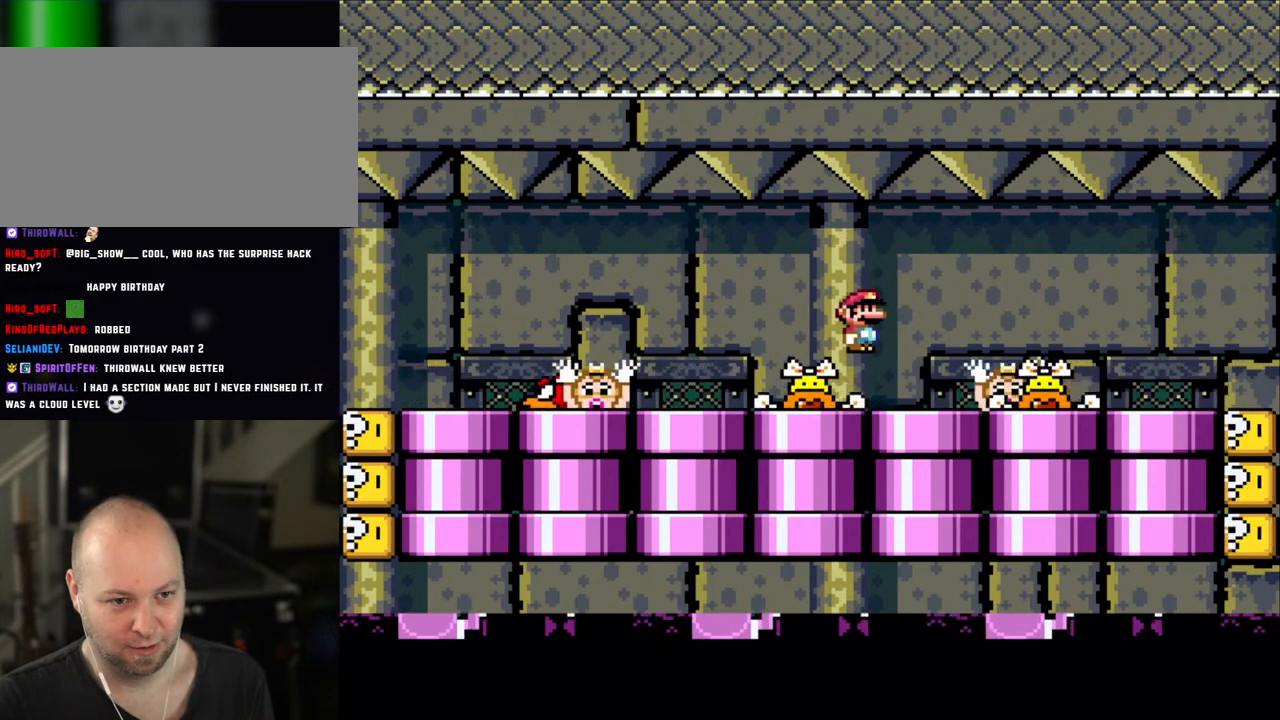
{"dt_ms": 500, "buttons": ["X", "DPAD_LEFT"], "events": [[33, "DPAD_LEFT", "up"], [33, "DPAD_UP", "down"], [50, "A", "down"], [50, "DPAD_RIGHT", "down"], [50, "DPAD_UP", "up"], [133, "A", "up"], [150, "DPAD_RIGHT", "up"], [233, "DPAD_UP", "down"], [250, "DPAD_UP", "up"], [300, "DPAD_RIGHT", "down"], [433, "DPAD_RIGHT", "up"], [450, "DPAD_LEFT", "down"]]}
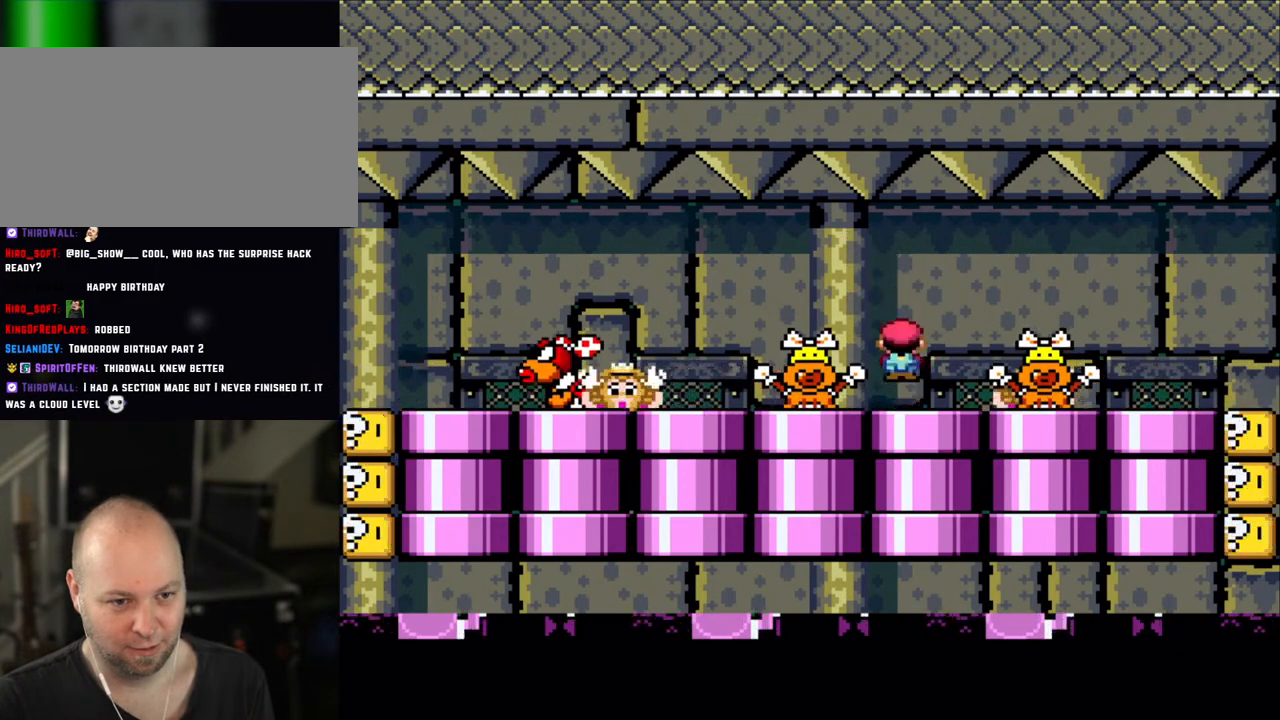
{"dt_ms": 500, "buttons": ["X", "DPAD_RIGHT"], "events": [[100, "A", "down"], [100, "DPAD_LEFT", "up"], [150, "A", "up"], [150, "DPAD_RIGHT", "down"], [300, "DPAD_RIGHT", "up"], [350, "DPAD_LEFT", "down"], [450, "DPAD_LEFT", "up"], [500, "DPAD_RIGHT", "down"]]}